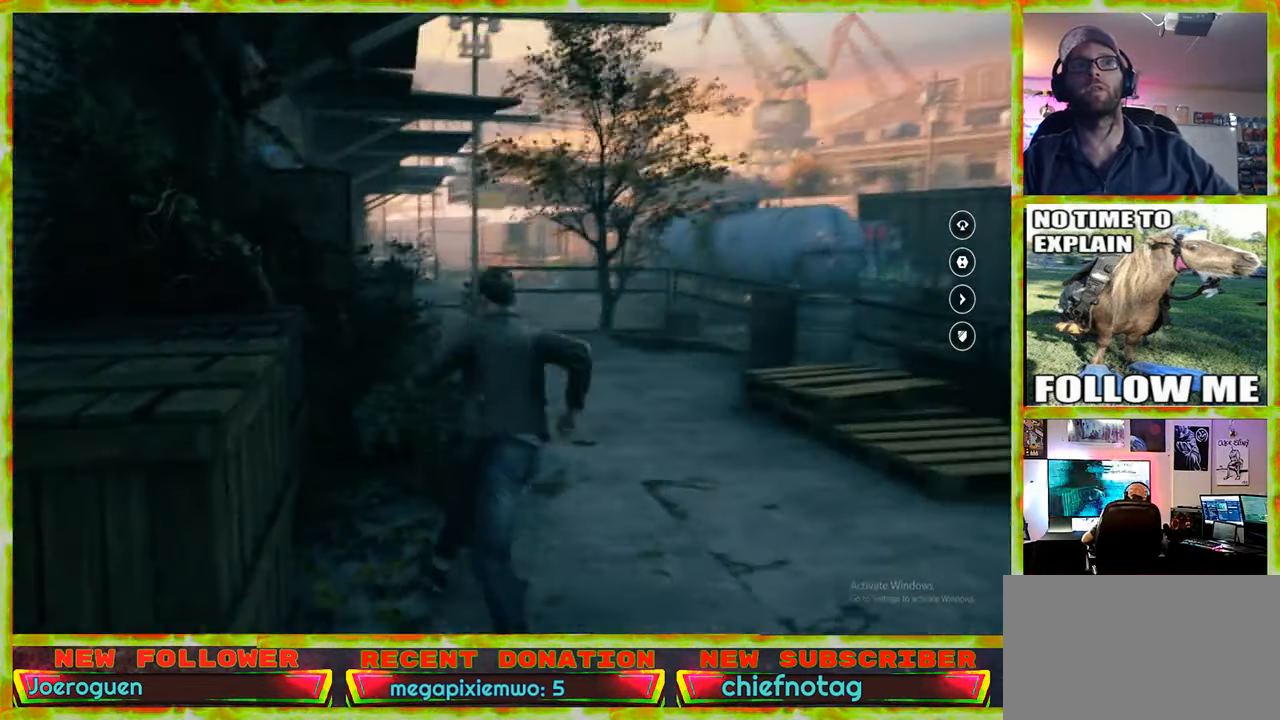
Gameplay with keyboard and mouse; each line is a JSON object with the keys and mouse buttons held at the frame after it. "events" lists presses ("down") and releases ("up") of "1", "2", "3", "4", "5", "a", "alt", "c", "caps_lock", "ctrl", "d", "e", "f", "g", "q", "r", "s", "shift", "space", "t", "tab", "v", "w", "x", "z" and "mouse_wheel" between this image and that frame as [ms after this image, input, new state], when the widget could be followed in between. "mouse_wheel" = the "wheel" button of the "mouse" list. No other keys are recorded. "wheel" means that the mouse wheel is clicked or scrolled. Not read: mouse_move.
{"keys": ["w"], "mouse": [], "events": [[167, "d", "up"]]}
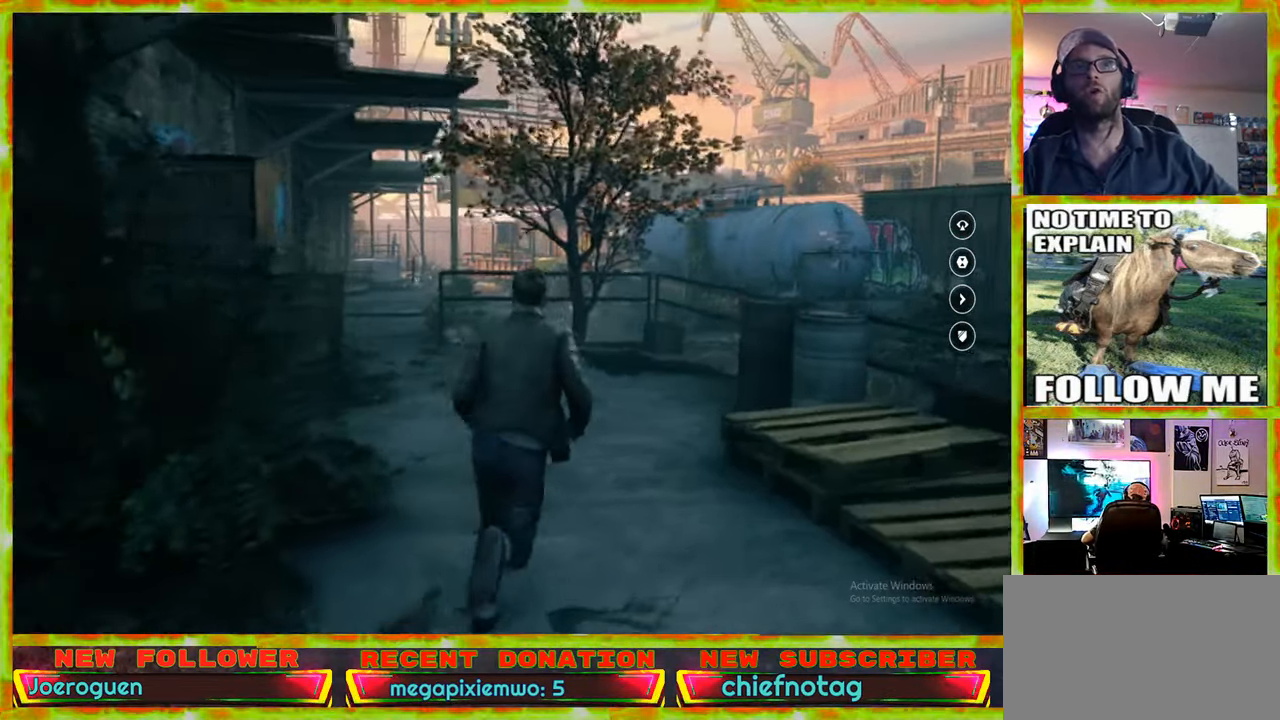
{"keys": ["w"], "mouse": [], "events": [[50, "a", "down"], [283, "a", "up"]]}
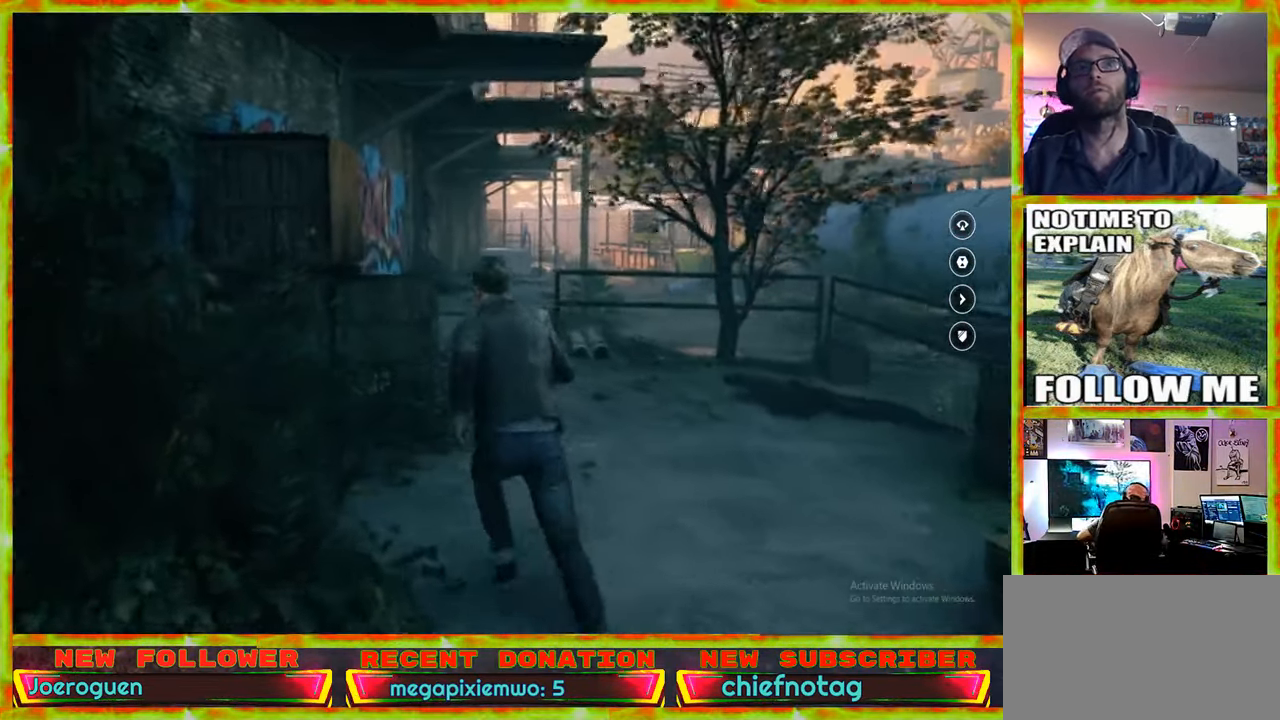
{"keys": ["w"], "mouse": [], "events": []}
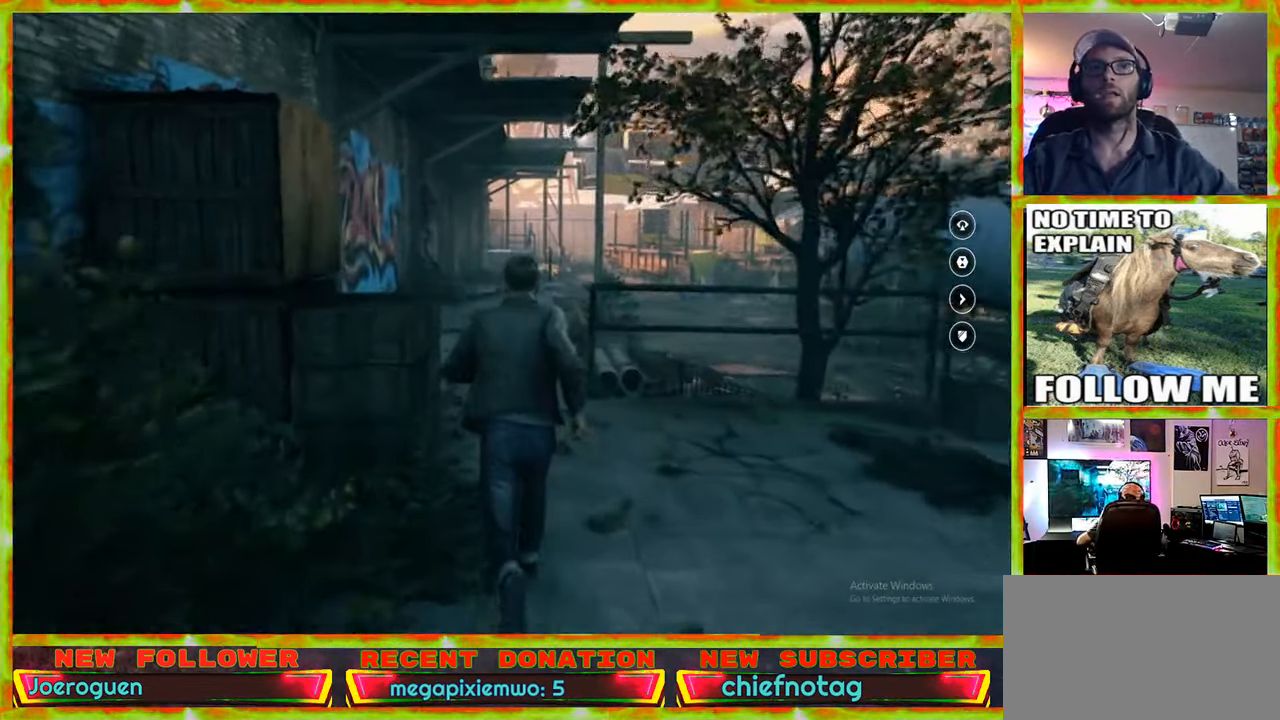
{"keys": ["w"], "mouse": [], "events": []}
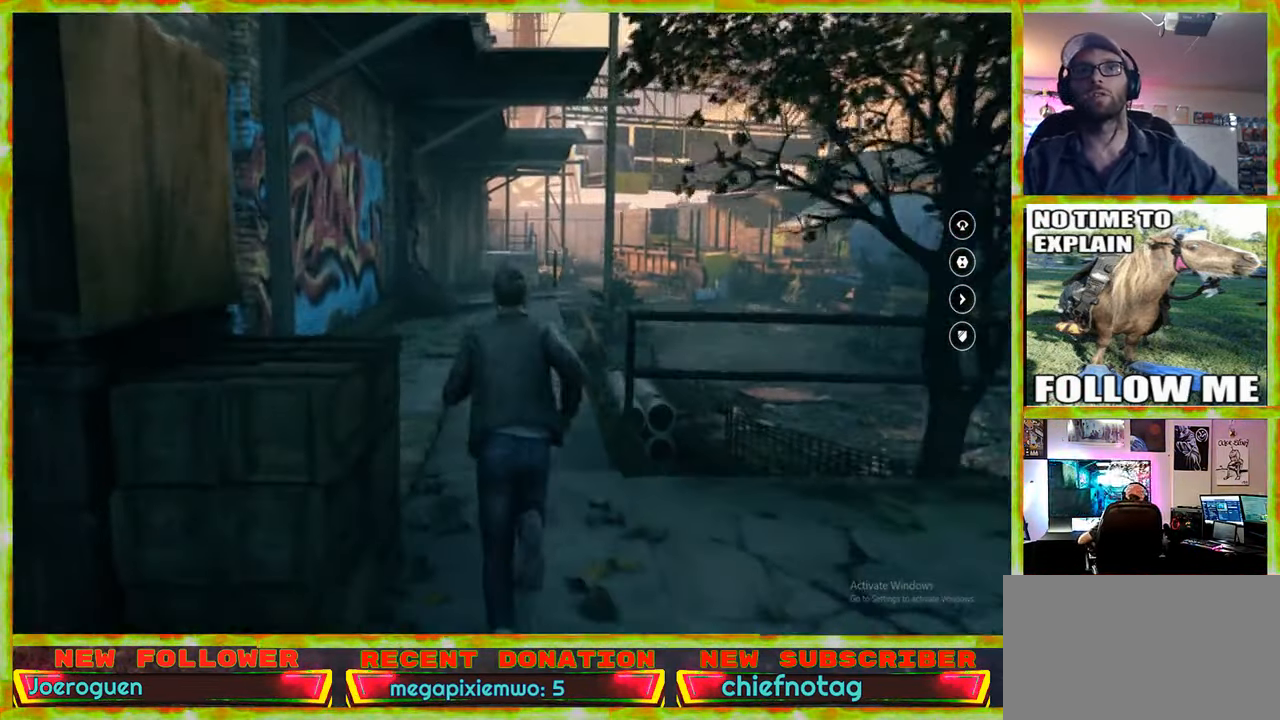
{"keys": ["w"], "mouse": [], "events": []}
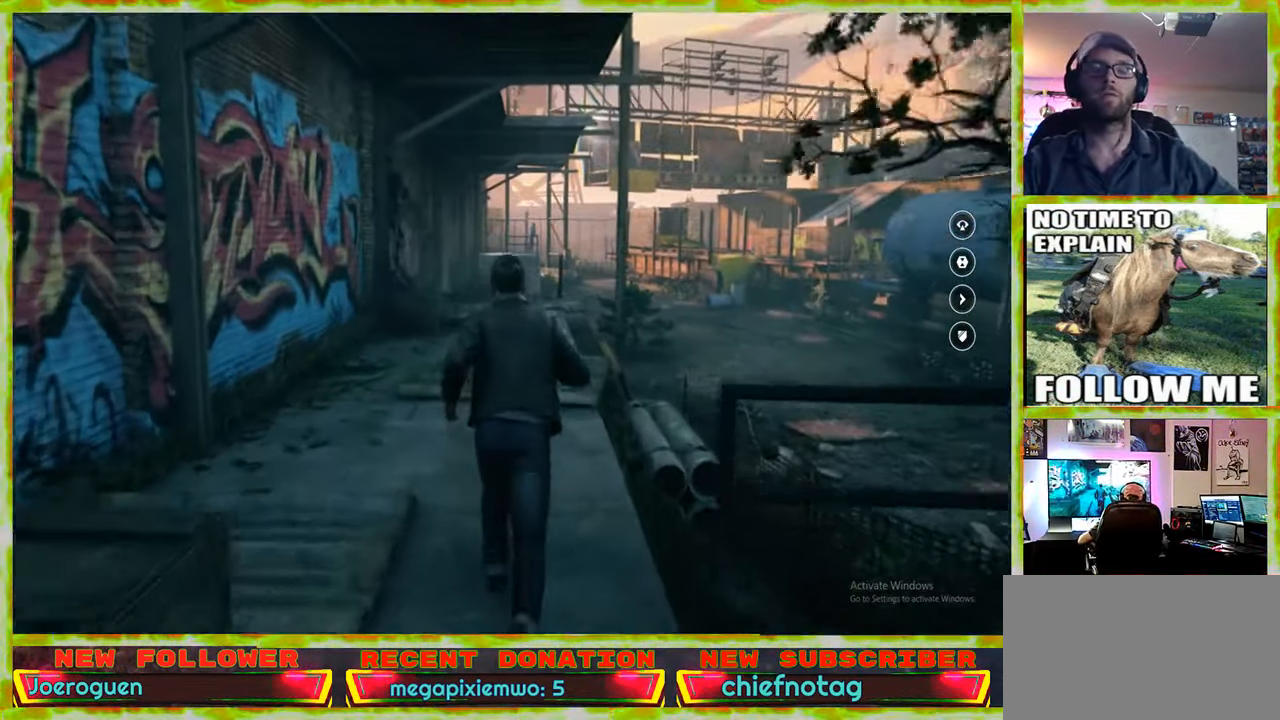
{"keys": ["w"], "mouse": [], "events": []}
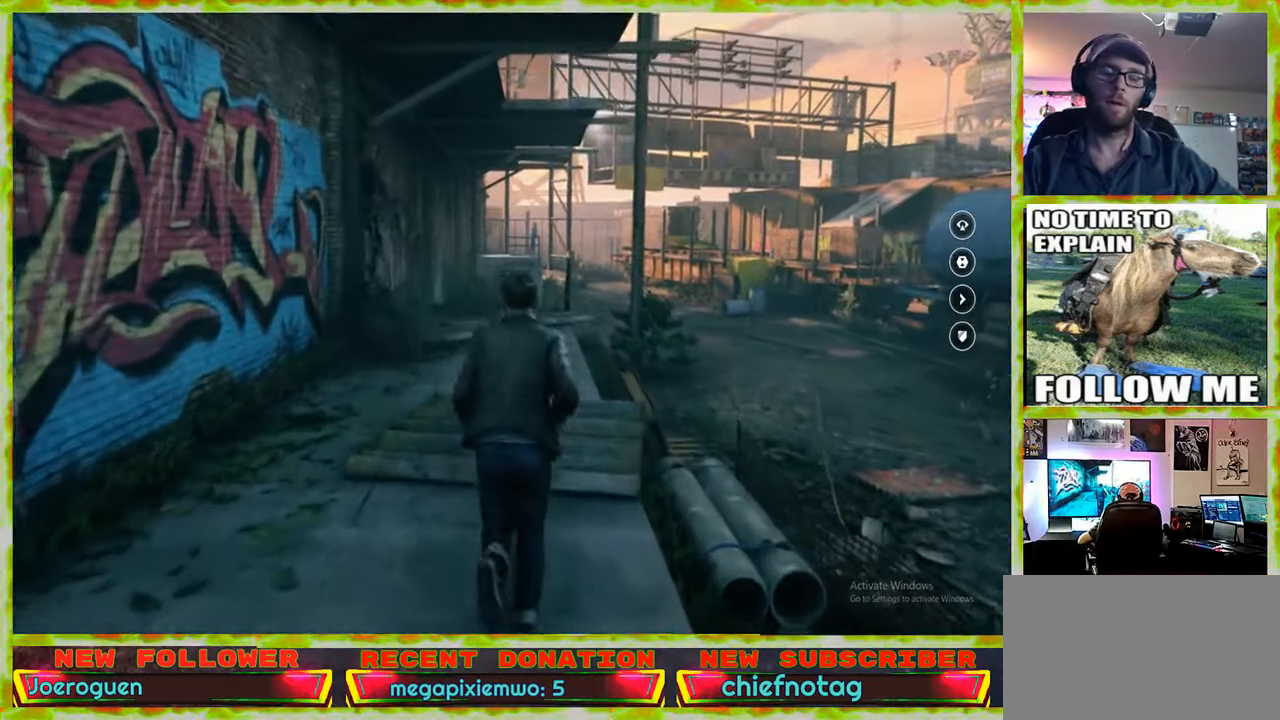
{"keys": ["w"], "mouse": [], "events": []}
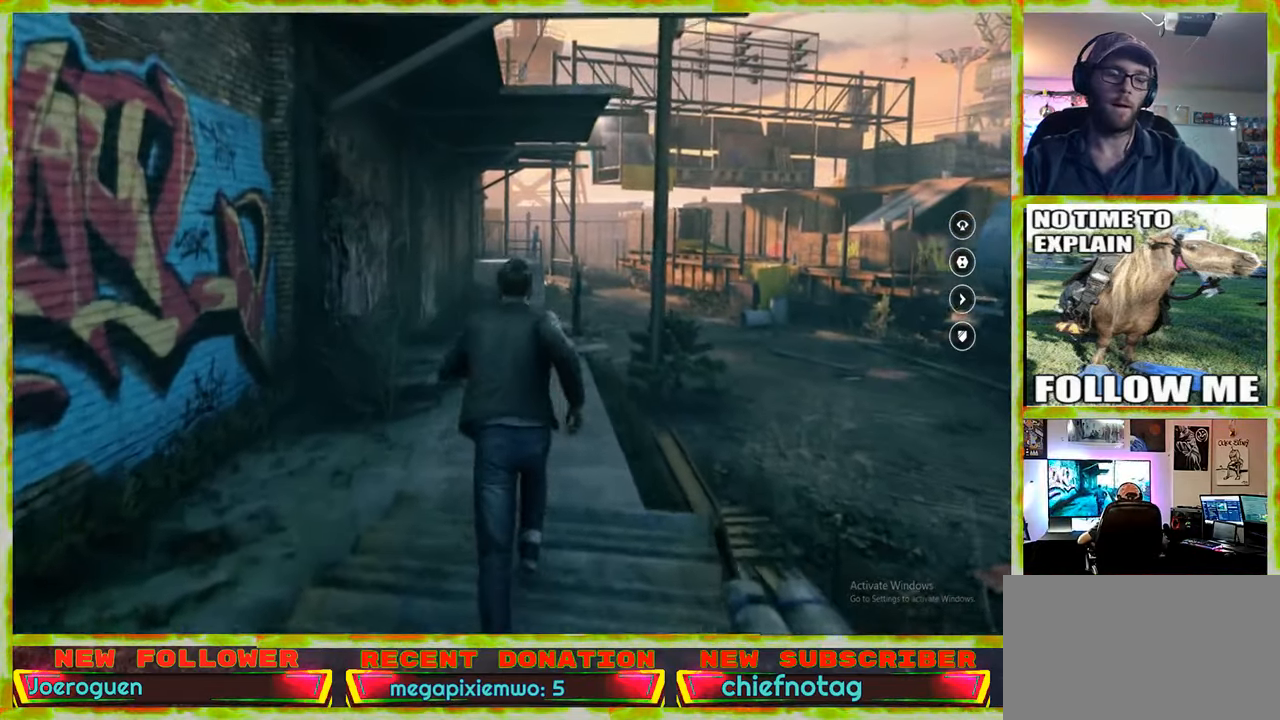
{"keys": ["w"], "mouse": [], "events": []}
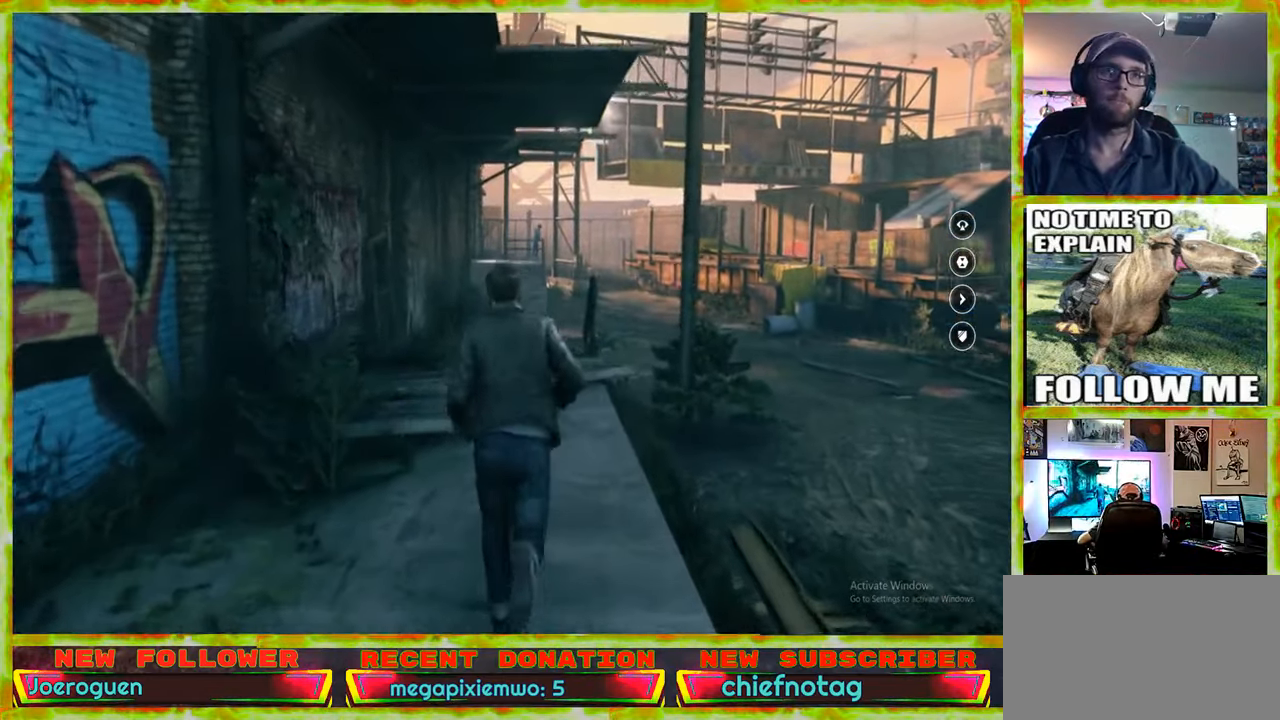
{"keys": ["w"], "mouse": [], "events": []}
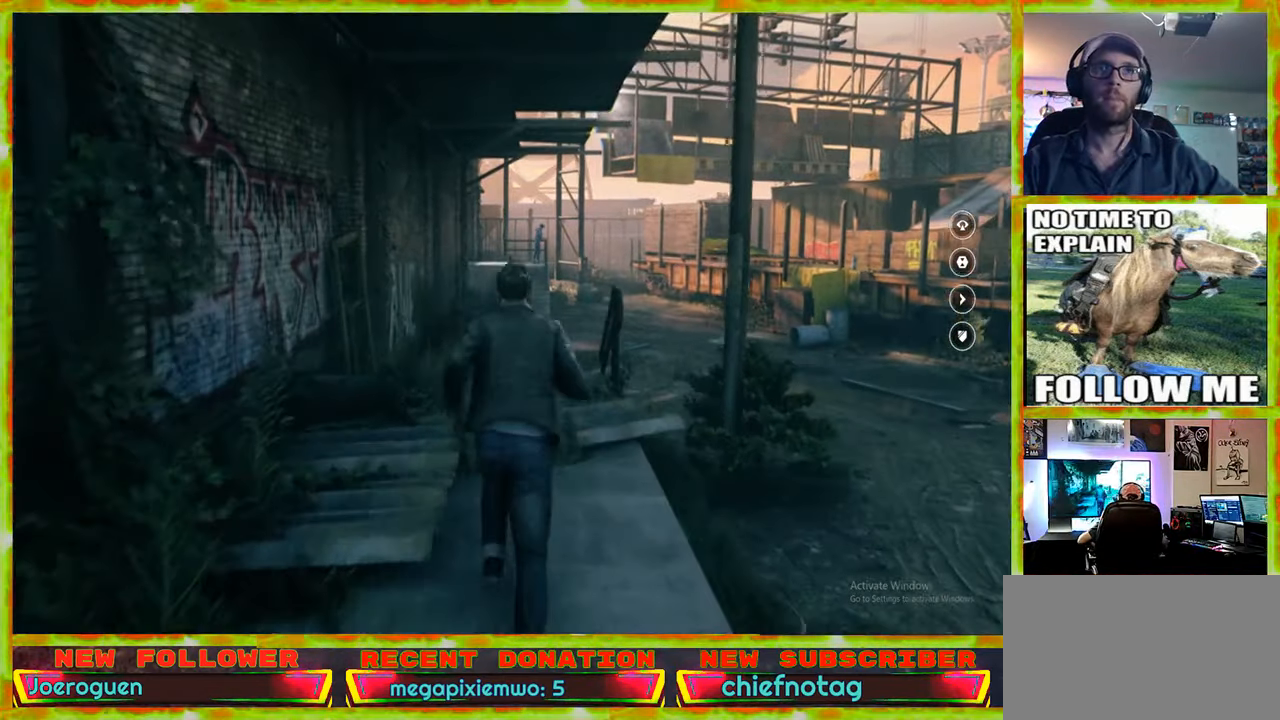
{"keys": ["w"], "mouse": [], "events": []}
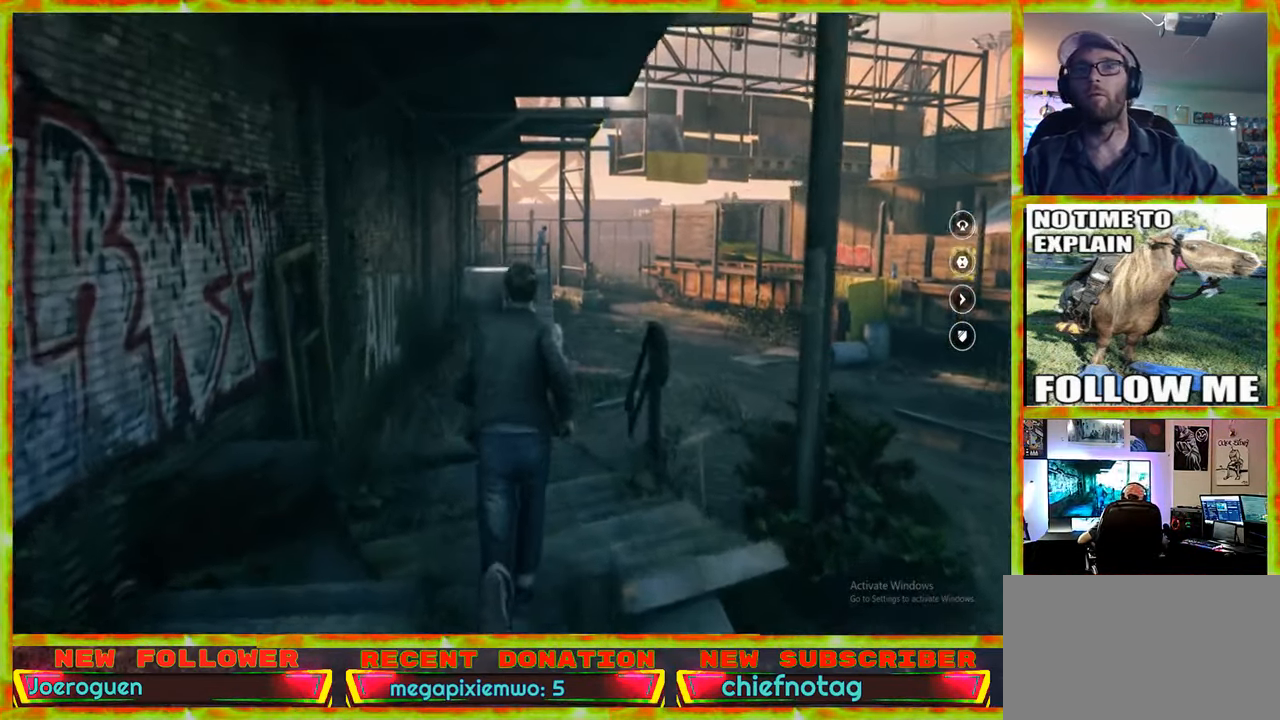
{"keys": ["w"], "mouse": [], "events": []}
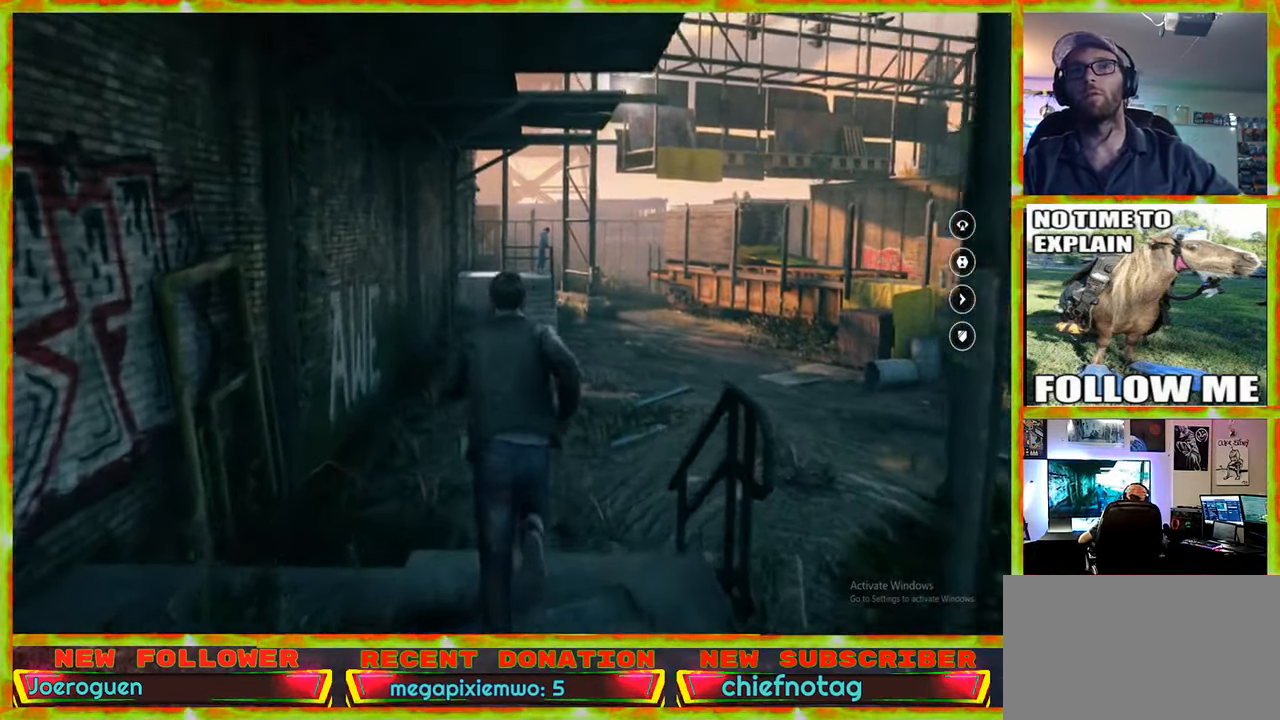
{"keys": ["w"], "mouse": [], "events": [[117, "d", "down"], [200, "d", "up"]]}
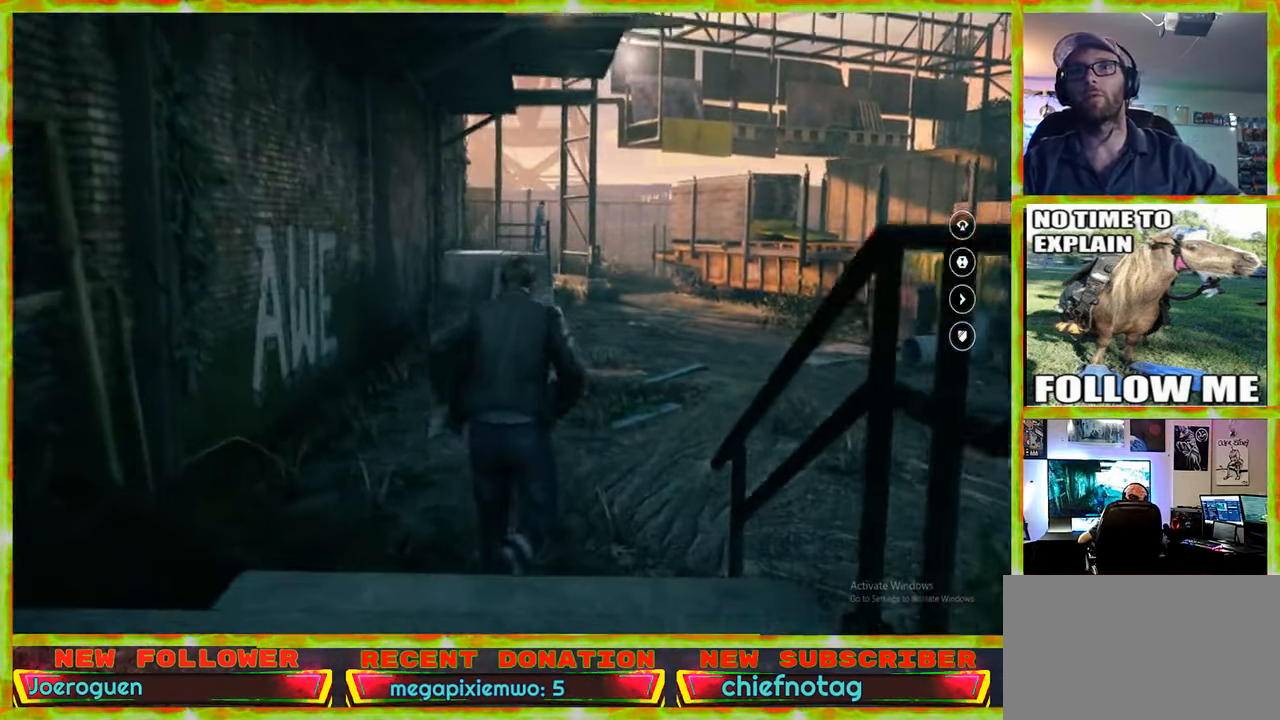
{"keys": ["d", "w"], "mouse": [], "events": [[167, "d", "down"]]}
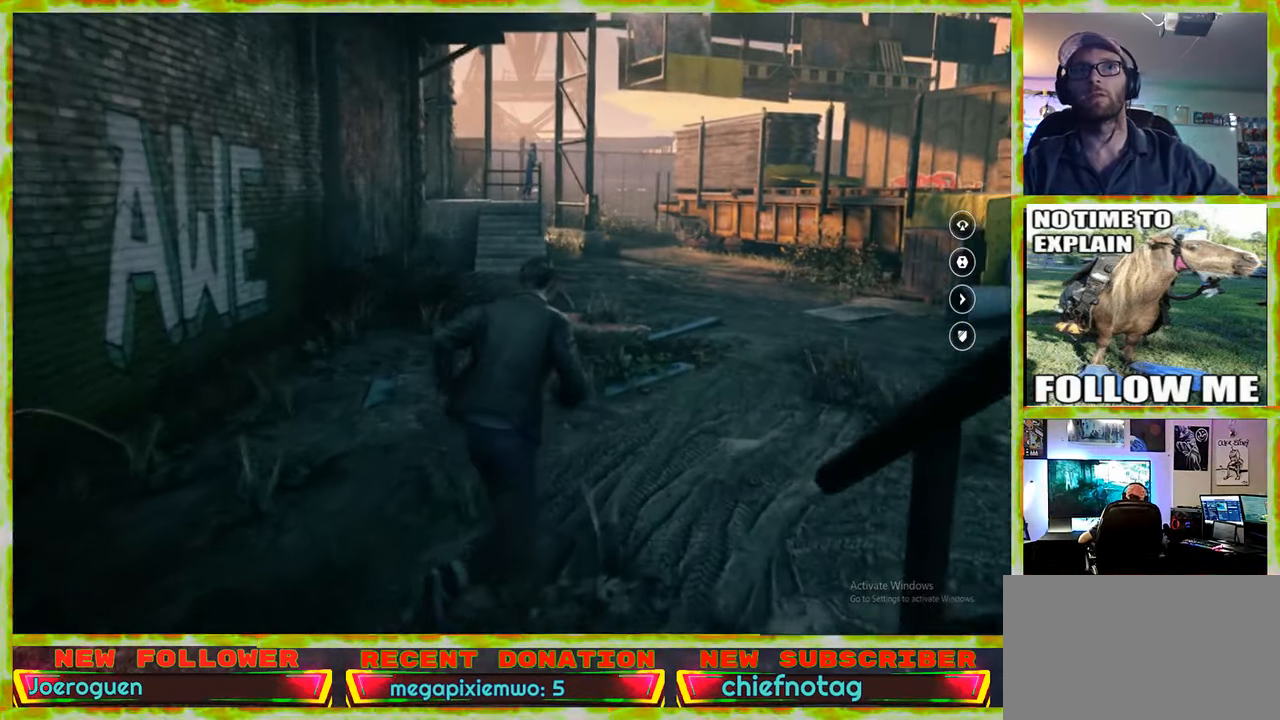
{"keys": ["w"], "mouse": [], "events": [[50, "d", "up"]]}
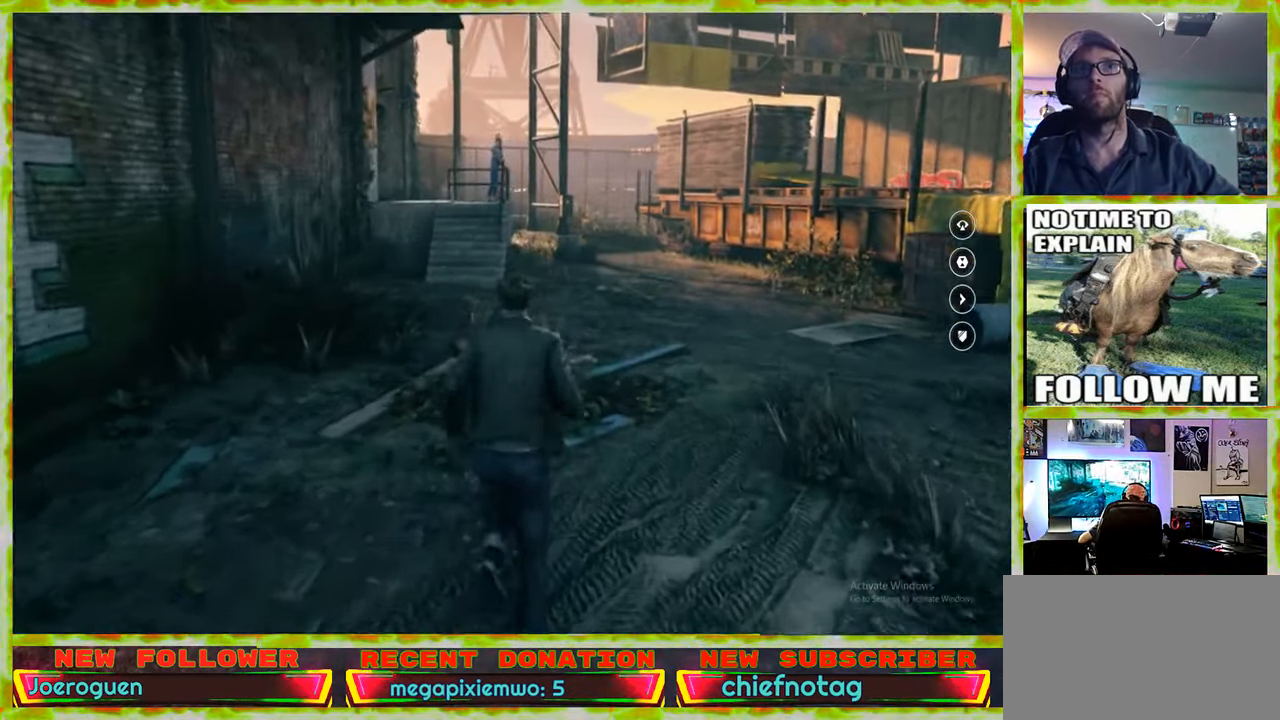
{"keys": ["w"], "mouse": [], "events": []}
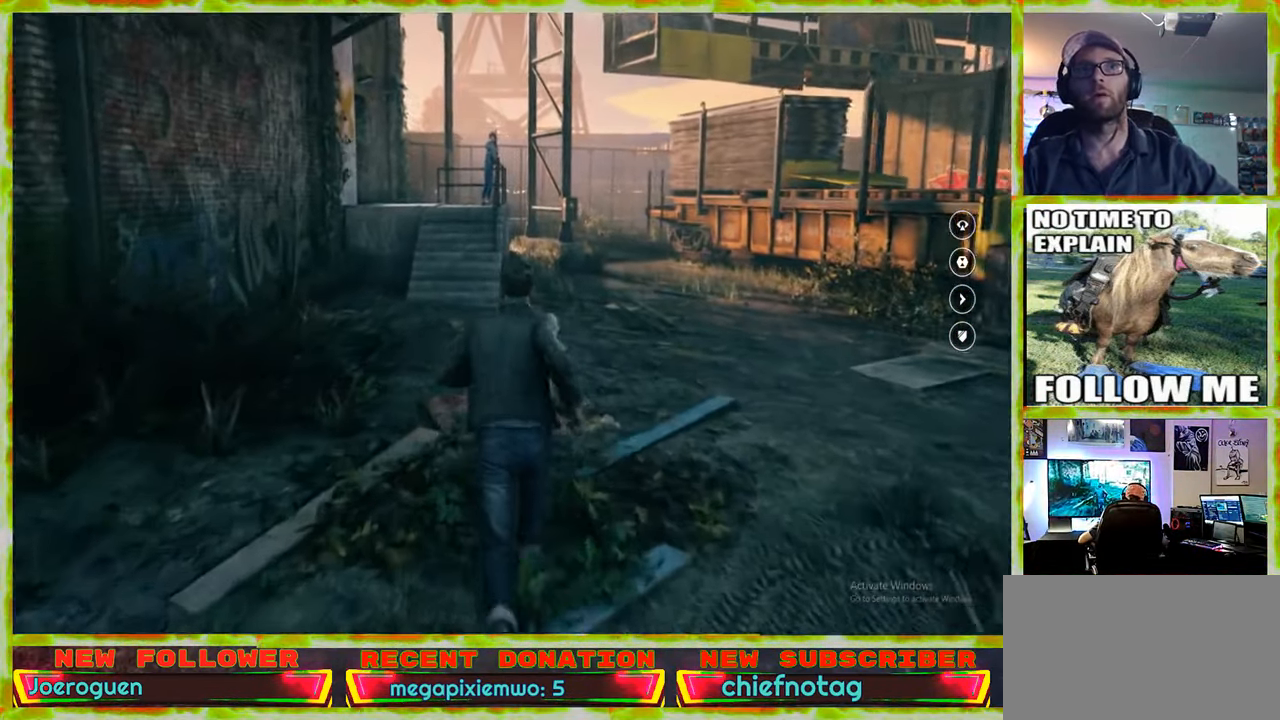
{"keys": ["w"], "mouse": [], "events": []}
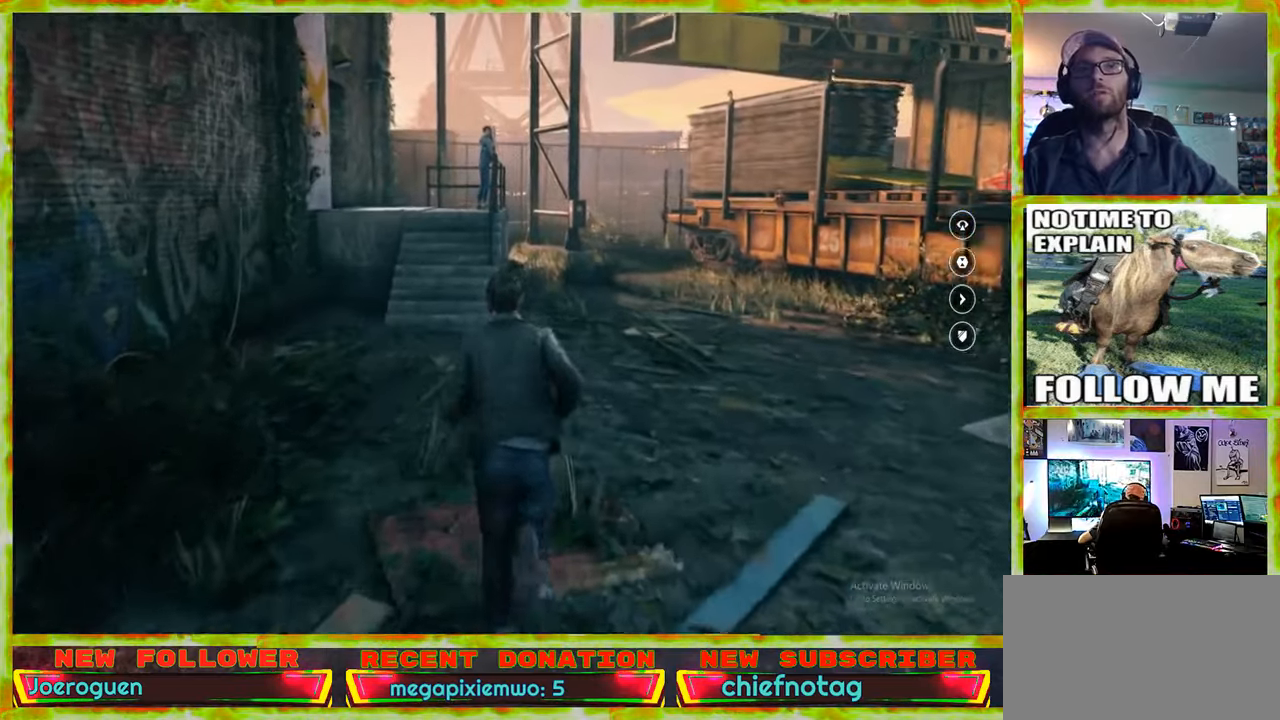
{"keys": ["w"], "mouse": [], "events": []}
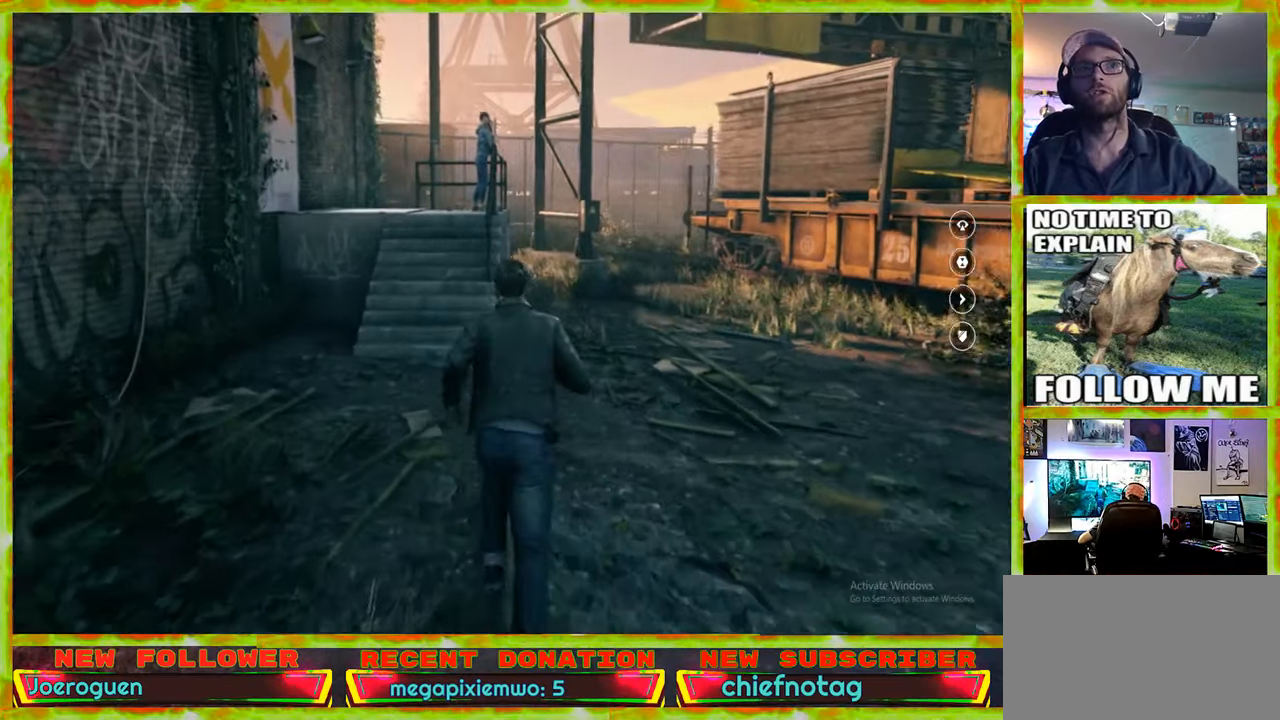
{"keys": ["d", "w"], "mouse": [], "events": [[16, "d", "down"]]}
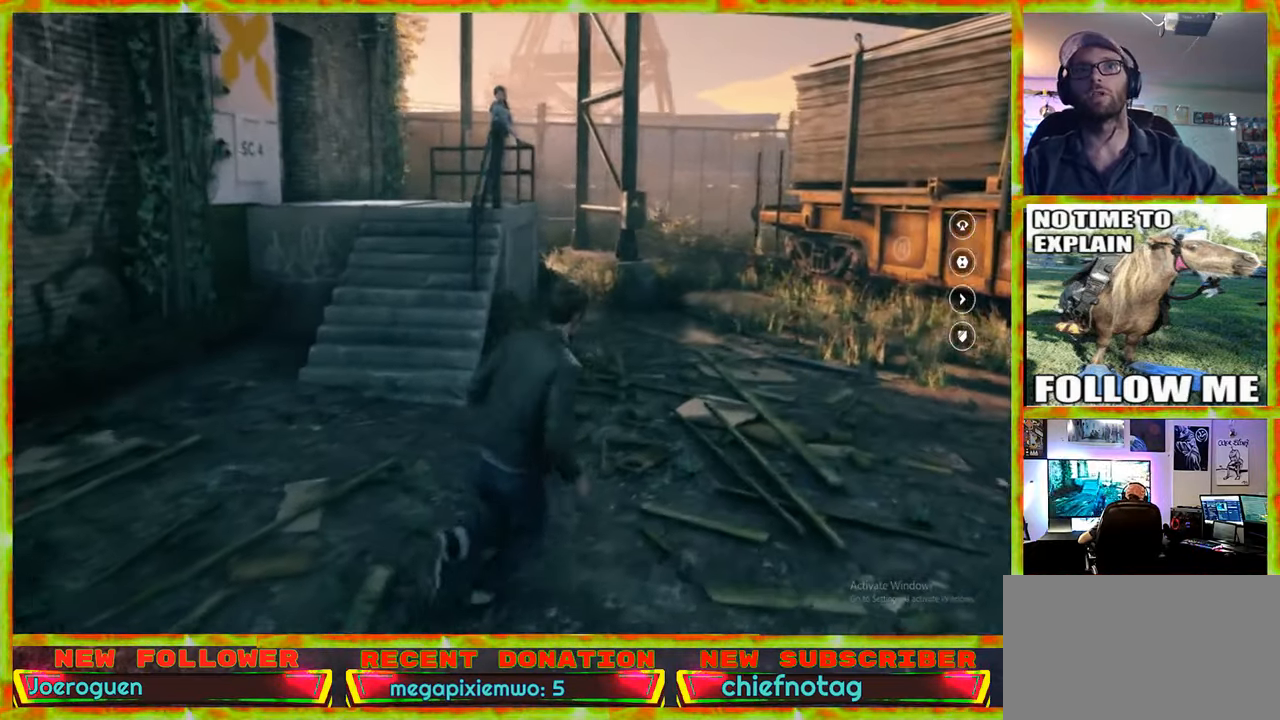
{"keys": ["d", "w"], "mouse": [], "events": []}
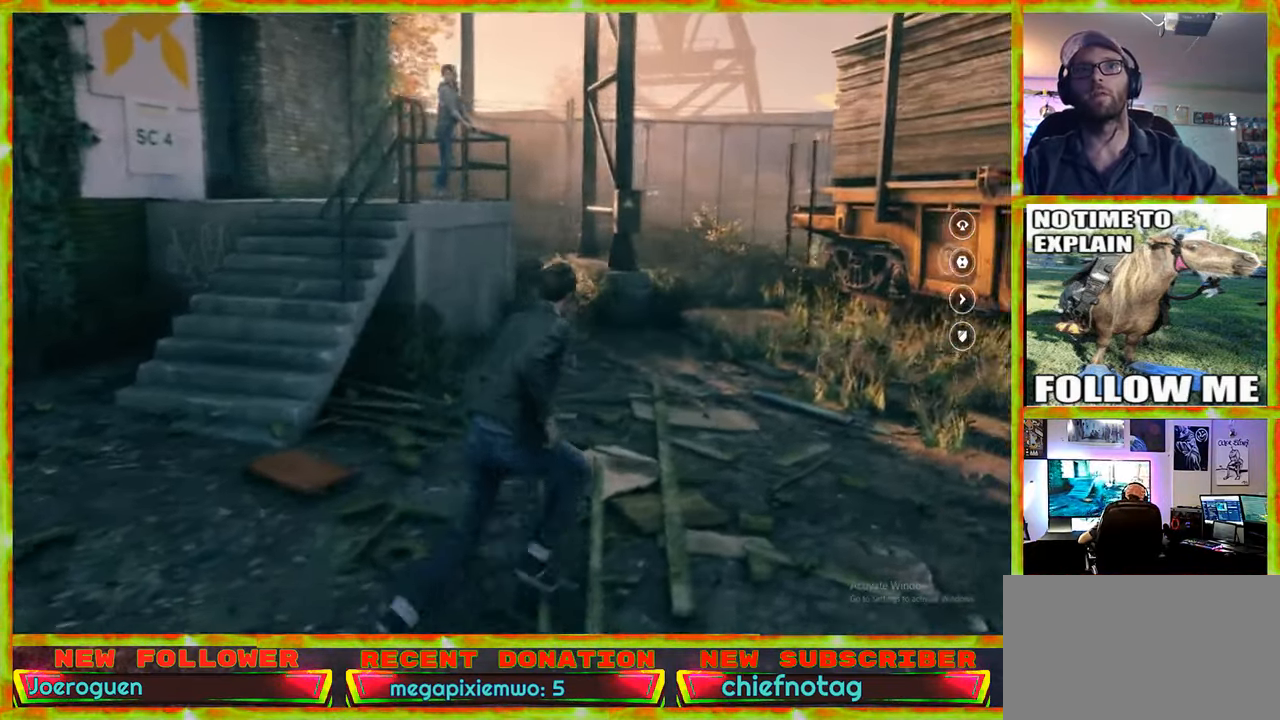
{"keys": ["d", "w"], "mouse": [], "events": []}
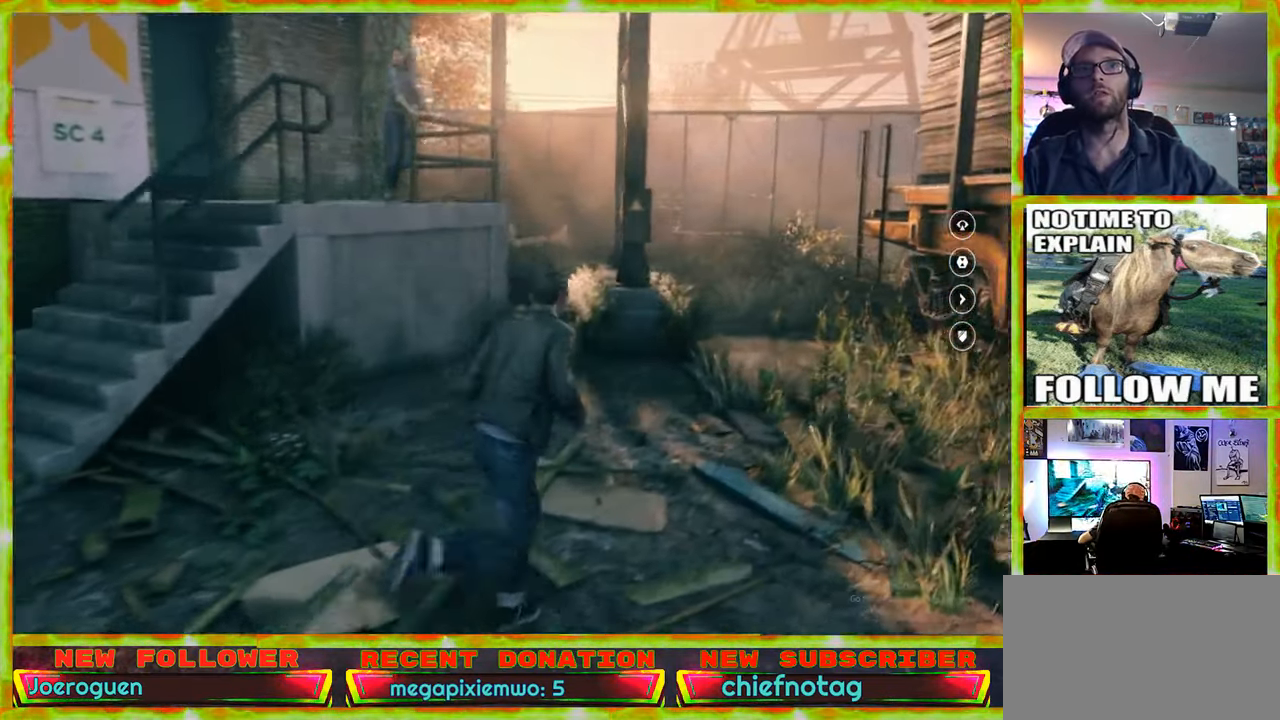
{"keys": ["d", "w"], "mouse": [], "events": []}
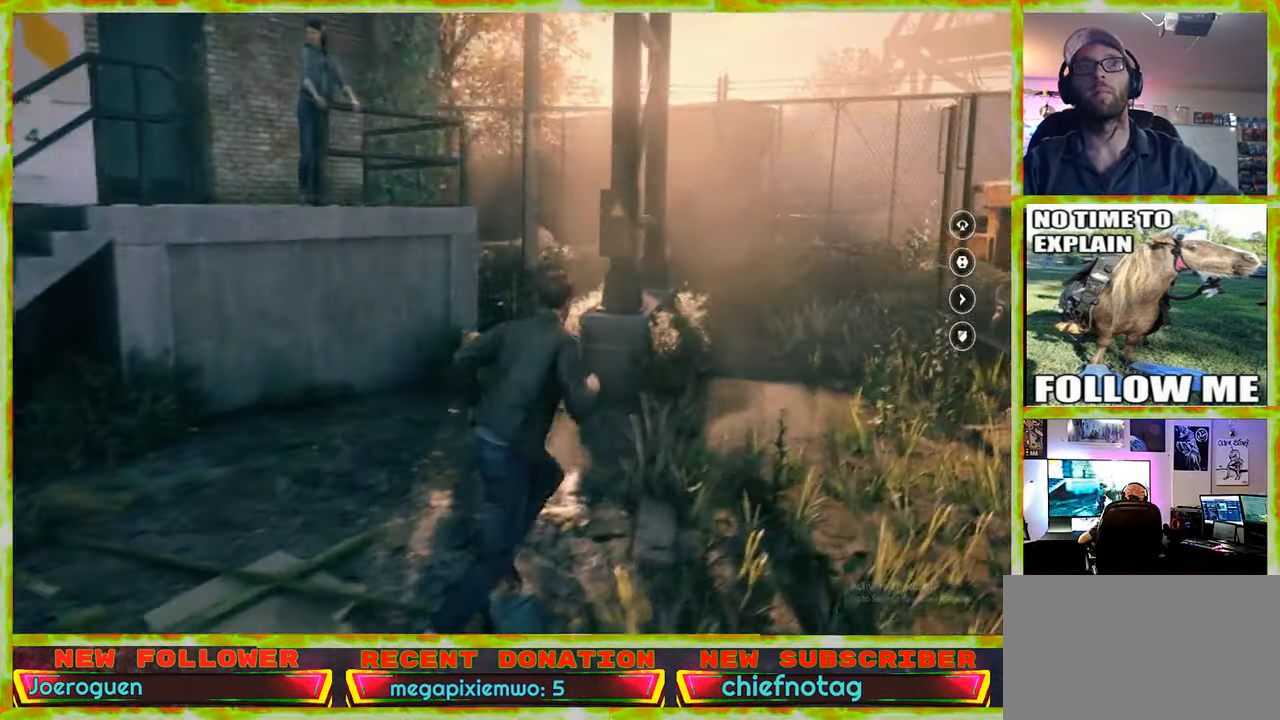
{"keys": ["a", "w"], "mouse": [], "events": [[33, "d", "up"], [83, "a", "down"]]}
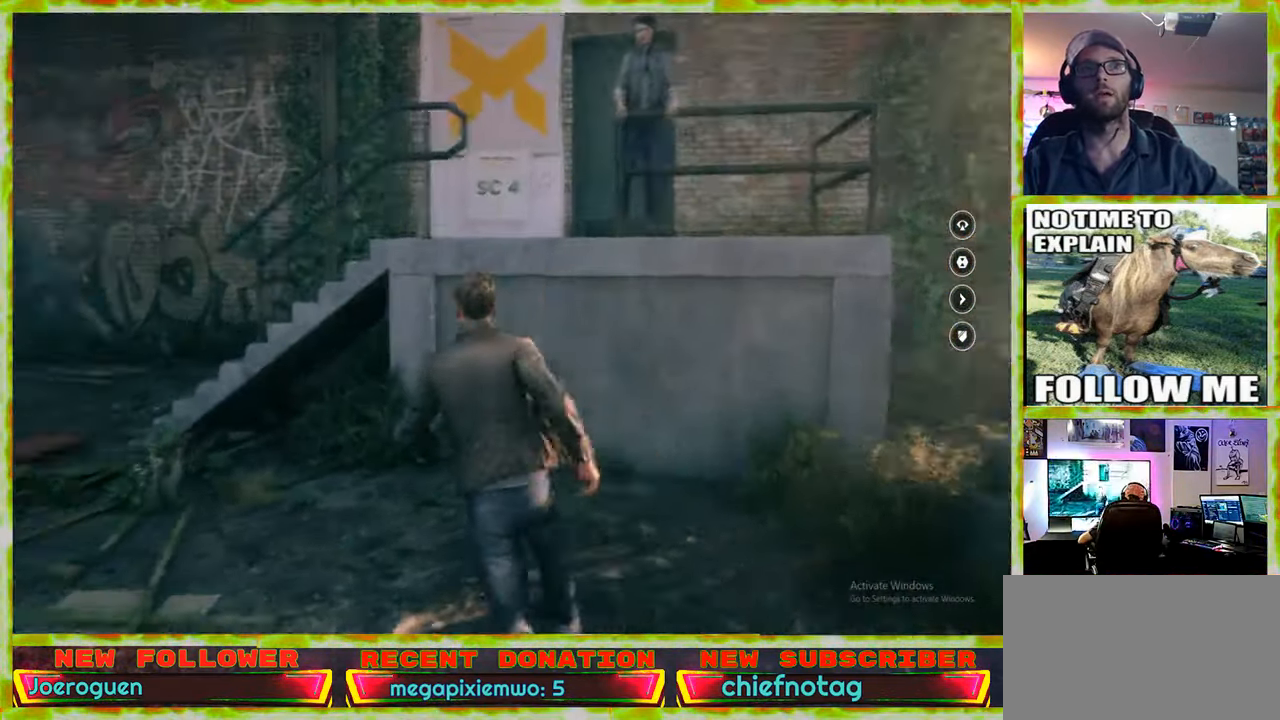
{"keys": ["a", "w"], "mouse": [], "events": []}
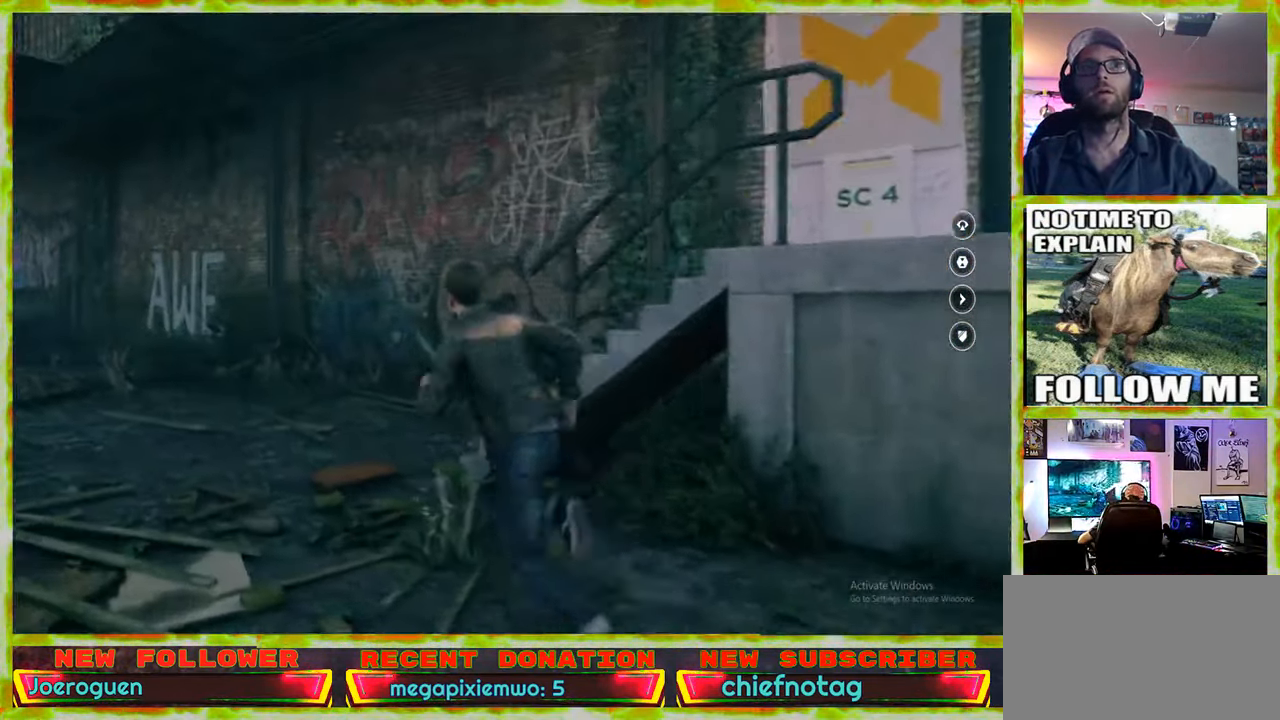
{"keys": ["w"], "mouse": [], "events": [[433, "a", "up"]]}
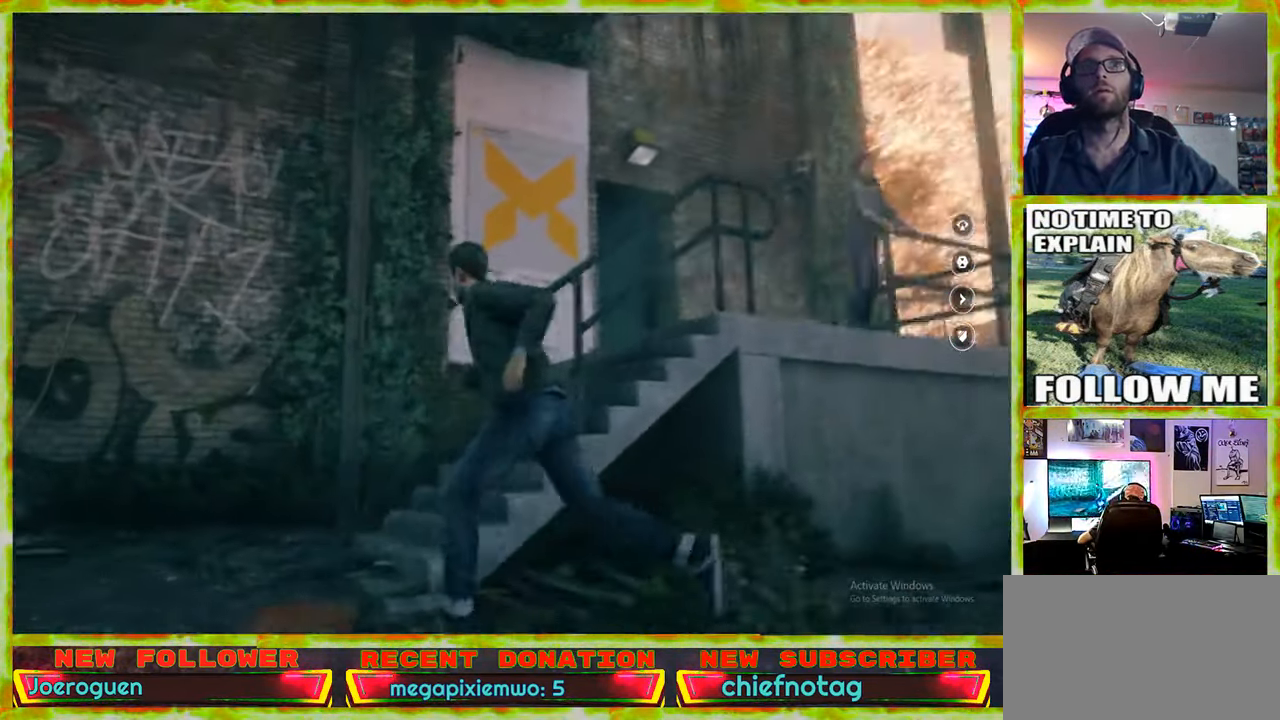
{"keys": ["d", "s"], "mouse": [], "events": [[166, "w", "up"], [216, "d", "down"], [450, "s", "down"]]}
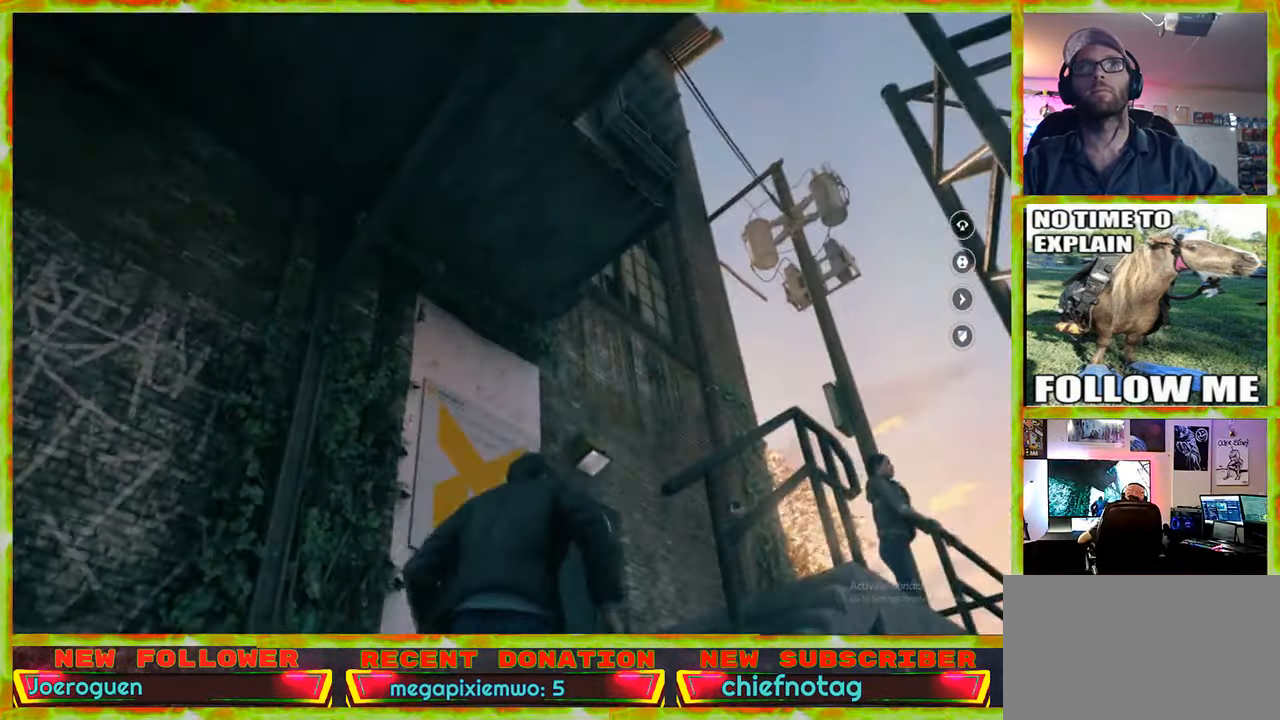
{"keys": ["d", "s"], "mouse": [], "events": []}
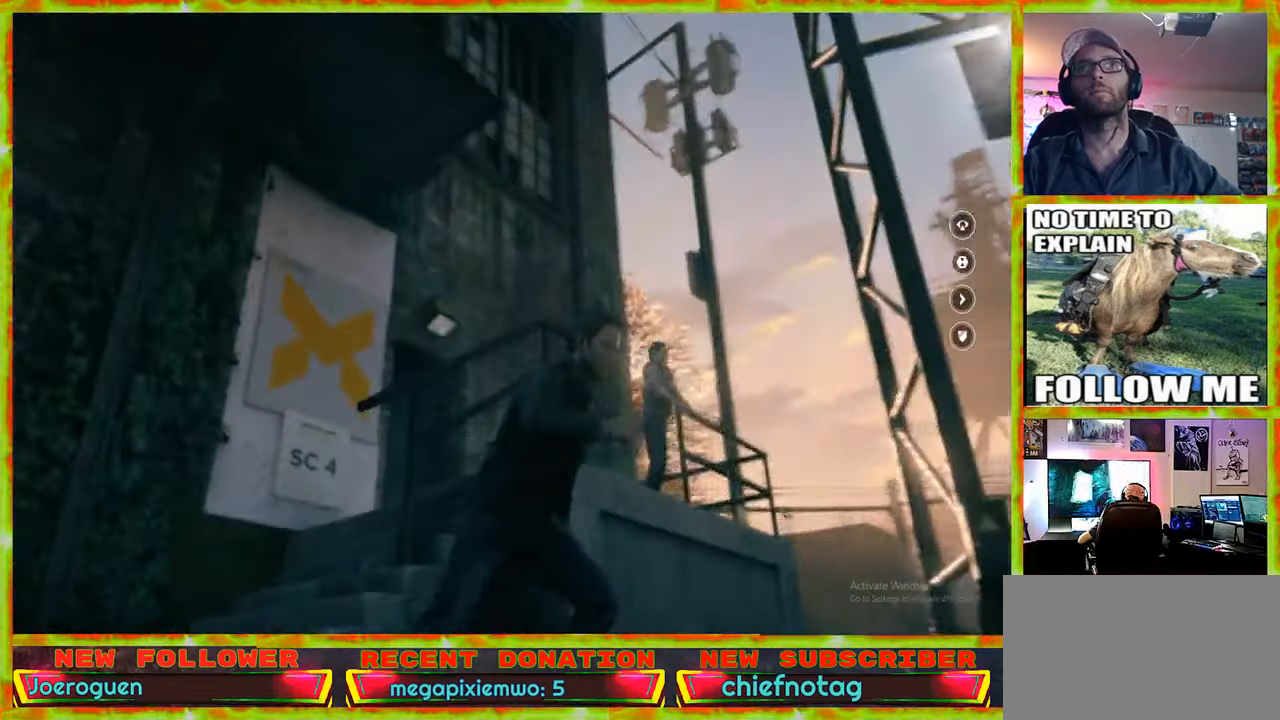
{"keys": ["d"], "mouse": [], "events": [[433, "s", "up"]]}
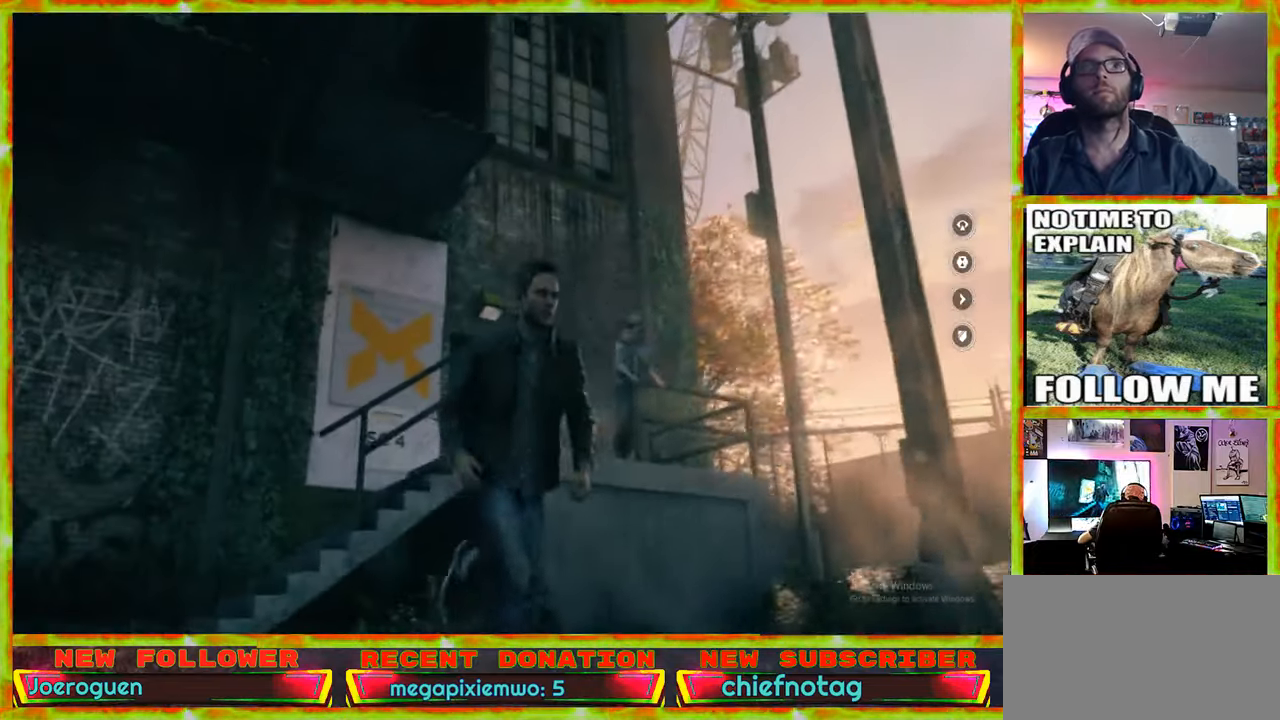
{"keys": ["d", "w"], "mouse": [], "events": [[500, "w", "down"]]}
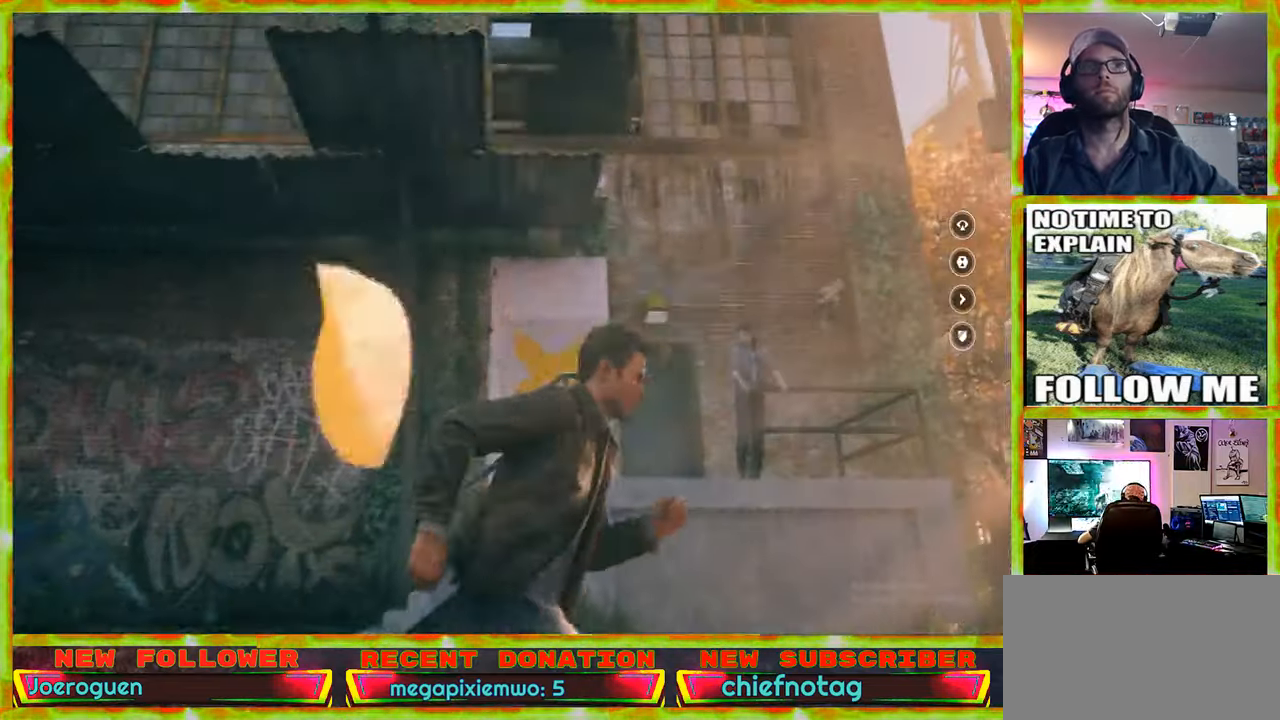
{"keys": [], "mouse": [], "events": [[283, "d", "up"], [283, "w", "up"]]}
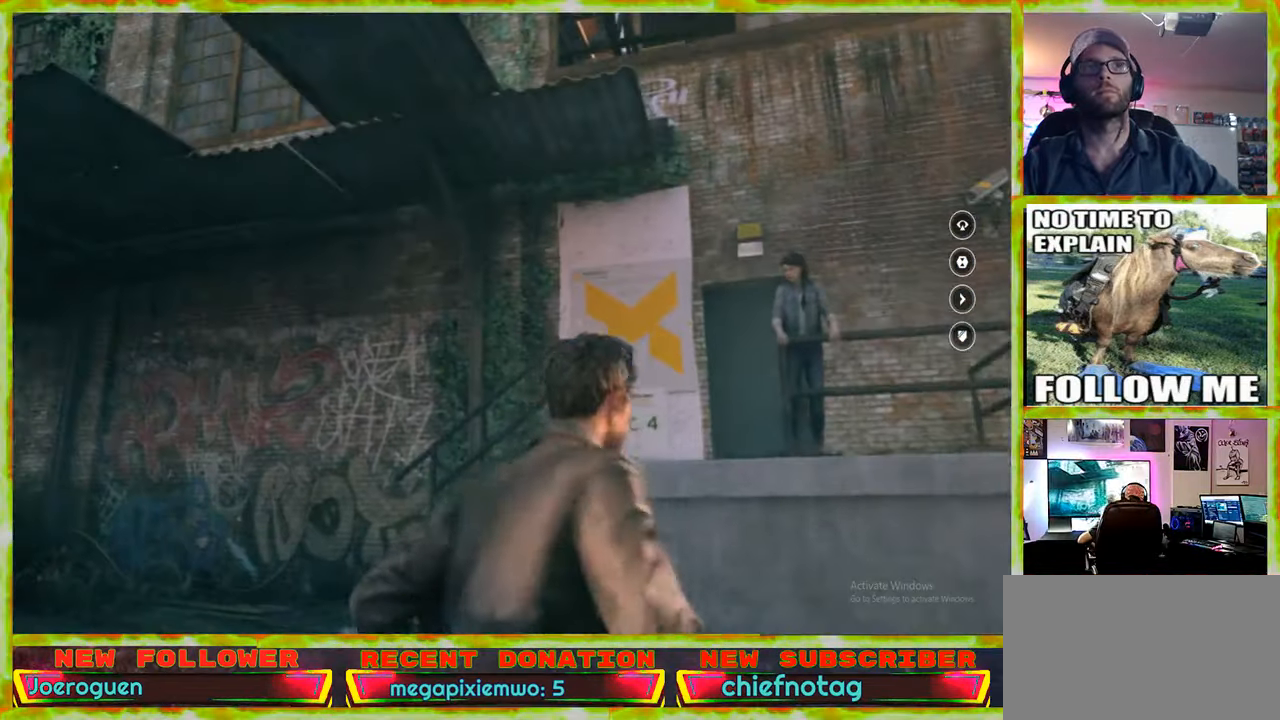
{"keys": [], "mouse": [], "events": []}